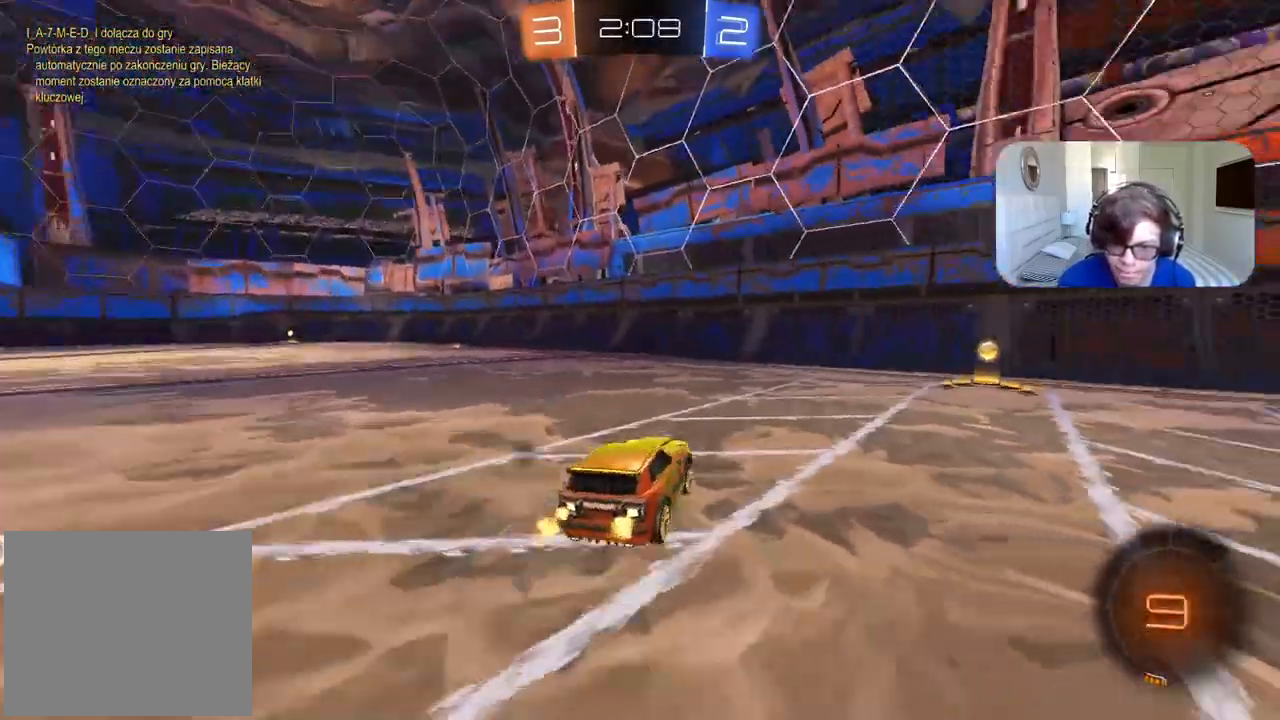
Gameplay with a controller (PlayStation layout); each line is a JSON object with the inputs held at the frame after it (dt_ms = milliseconds from this image to that frame). "events" lists button and stick changes between this image and that frame as [ms after this image, input, new state], when the widget could be followed in between.
{"dt_ms": 500, "buttons": ["L1", "R2"], "left_stick": "right", "right_stick": "center", "events": [[133, "left_stick", "center"], [267, "TRIANGLE", "down"], [317, "left_stick", "right"], [350, "TRIANGLE", "up"], [450, "L1", "down"]]}
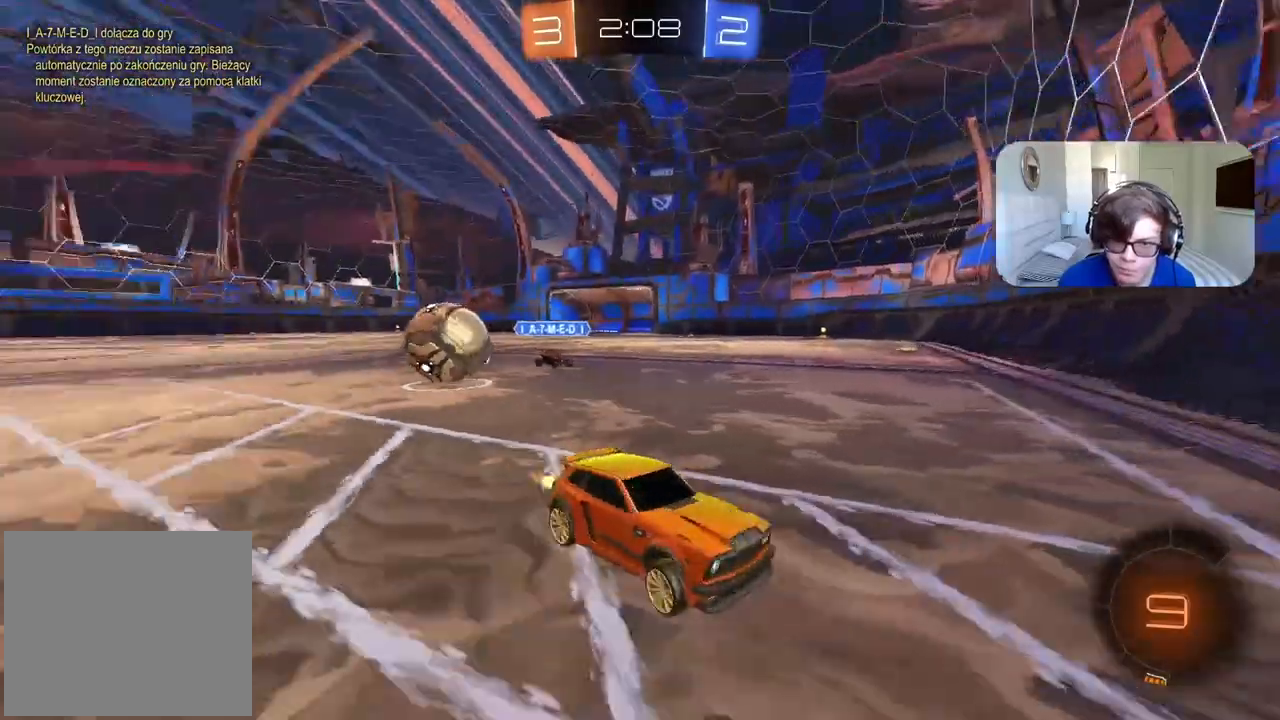
{"dt_ms": 500, "buttons": ["L1", "R2"], "left_stick": "right", "right_stick": "center", "events": [[83, "L1", "up"], [400, "L1", "down"]]}
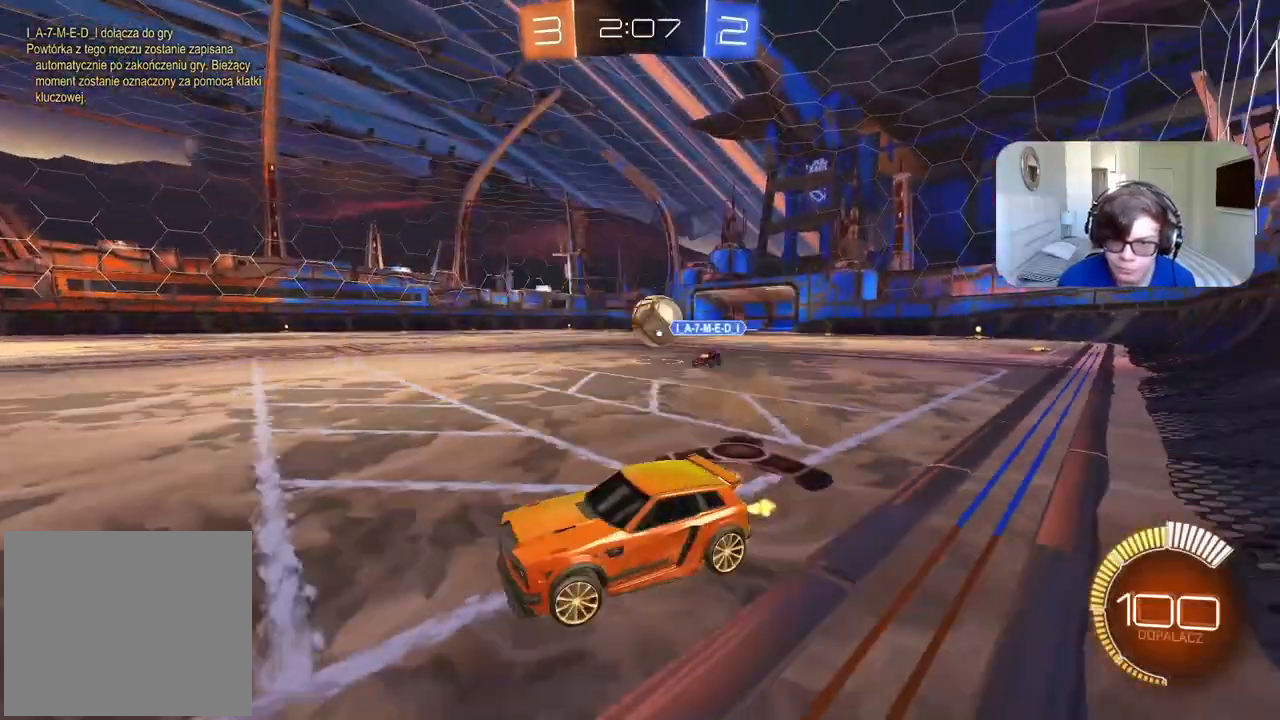
{"dt_ms": 500, "buttons": ["R2"], "left_stick": "right", "right_stick": "center", "events": [[67, "L1", "up"]]}
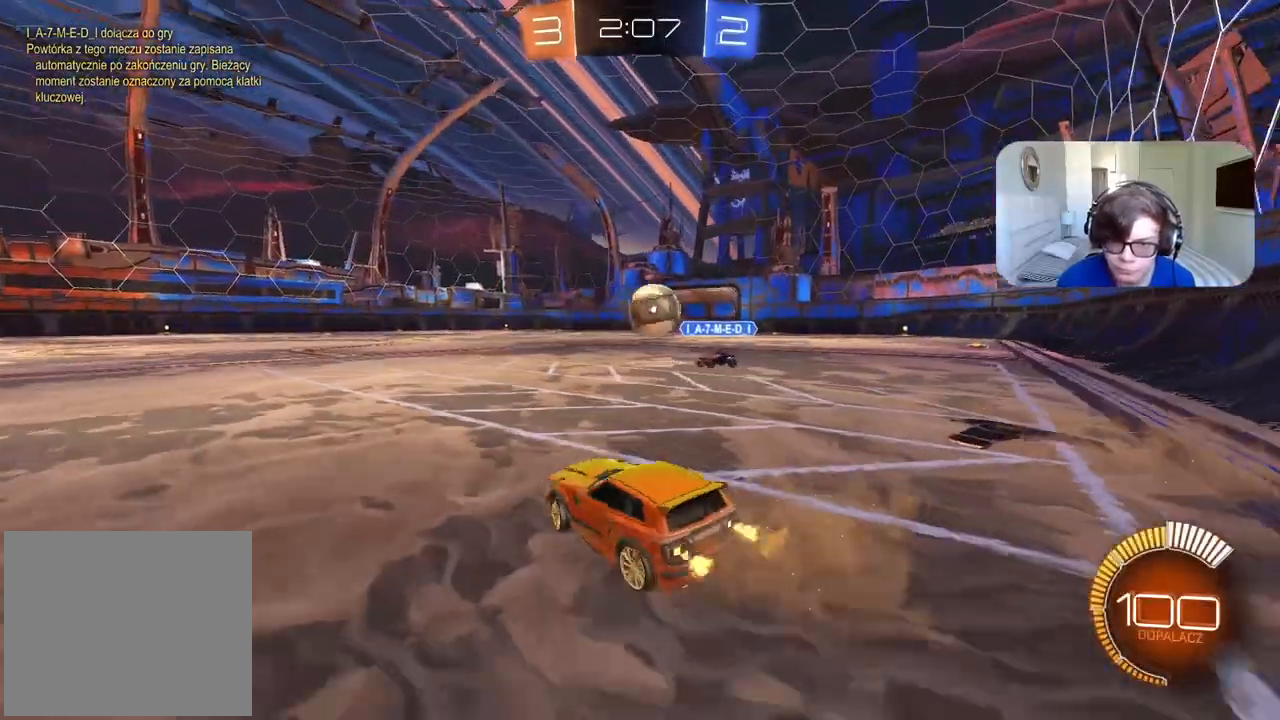
{"dt_ms": 500, "buttons": ["R2"], "left_stick": "down-left", "right_stick": "center", "events": [[33, "CIRCLE", "down"], [117, "left_stick", "down-left"], [183, "L1", "down"], [233, "CIRCLE", "up"], [333, "L1", "up"]]}
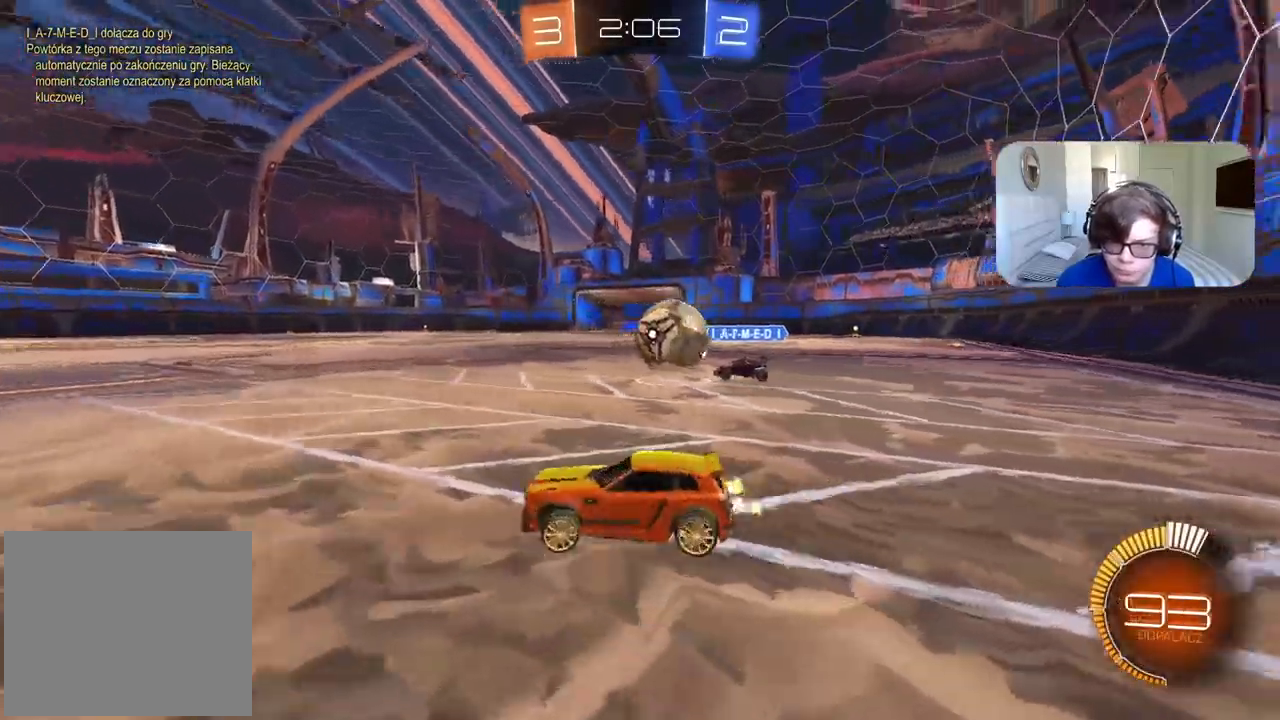
{"dt_ms": 500, "buttons": ["R2"], "left_stick": "center", "right_stick": "center", "events": [[117, "R2", "up"], [217, "R2", "down"], [450, "left_stick", "center"]]}
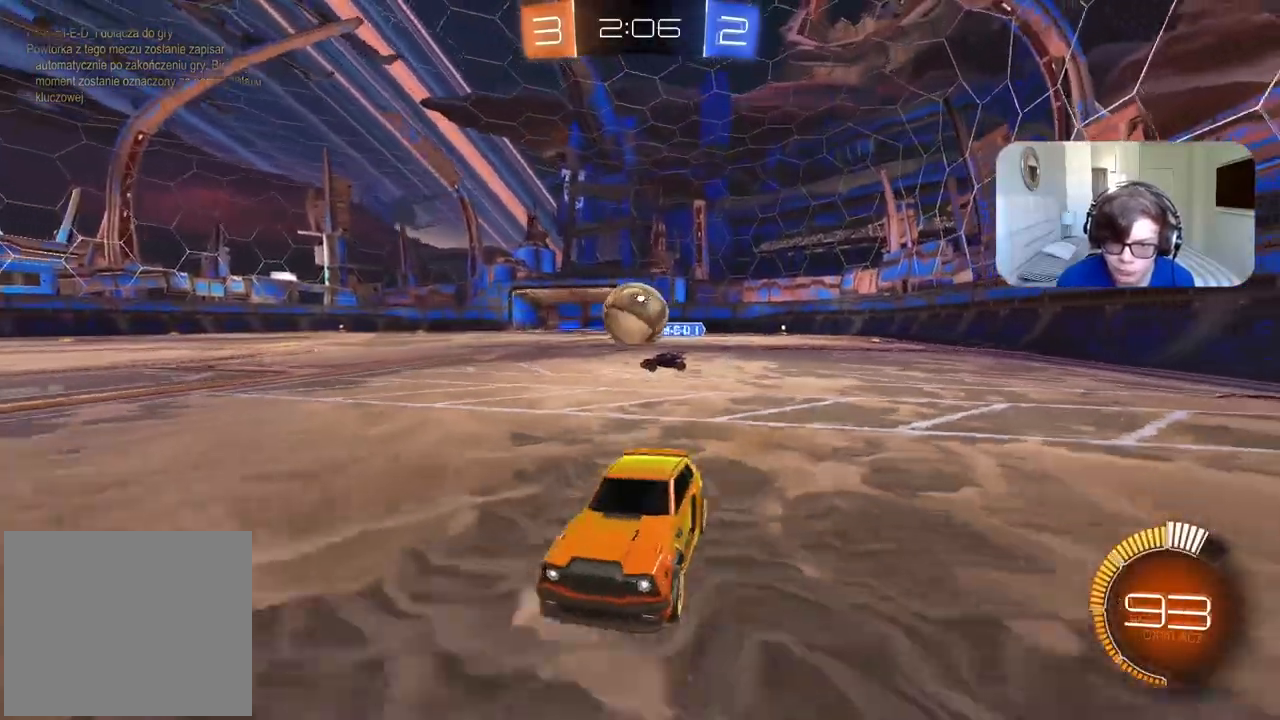
{"dt_ms": 500, "buttons": [], "left_stick": "right", "right_stick": "center", "events": [[200, "left_stick", "right"], [250, "R2", "up"], [267, "L1", "down"], [467, "L1", "up"]]}
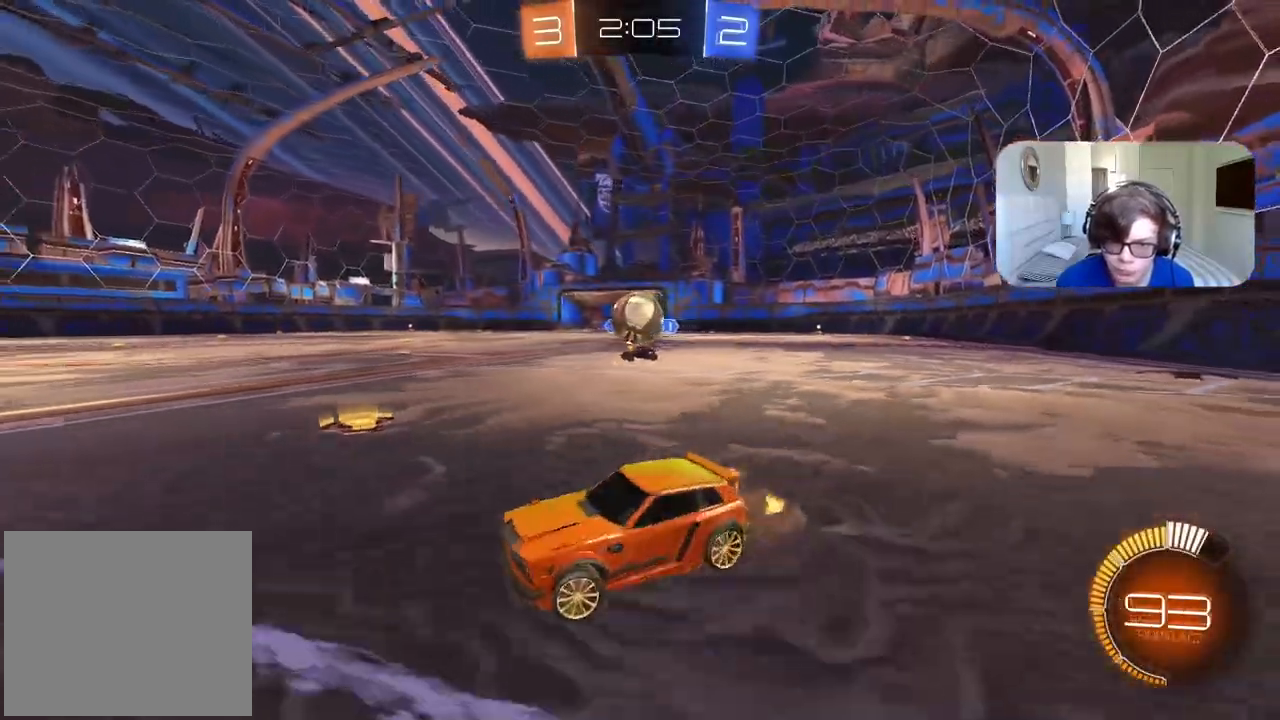
{"dt_ms": 500, "buttons": ["CROSS", "CIRCLE", "R2"], "left_stick": "right", "right_stick": "center", "events": [[117, "R2", "down"], [433, "CIRCLE", "down"], [483, "CROSS", "down"]]}
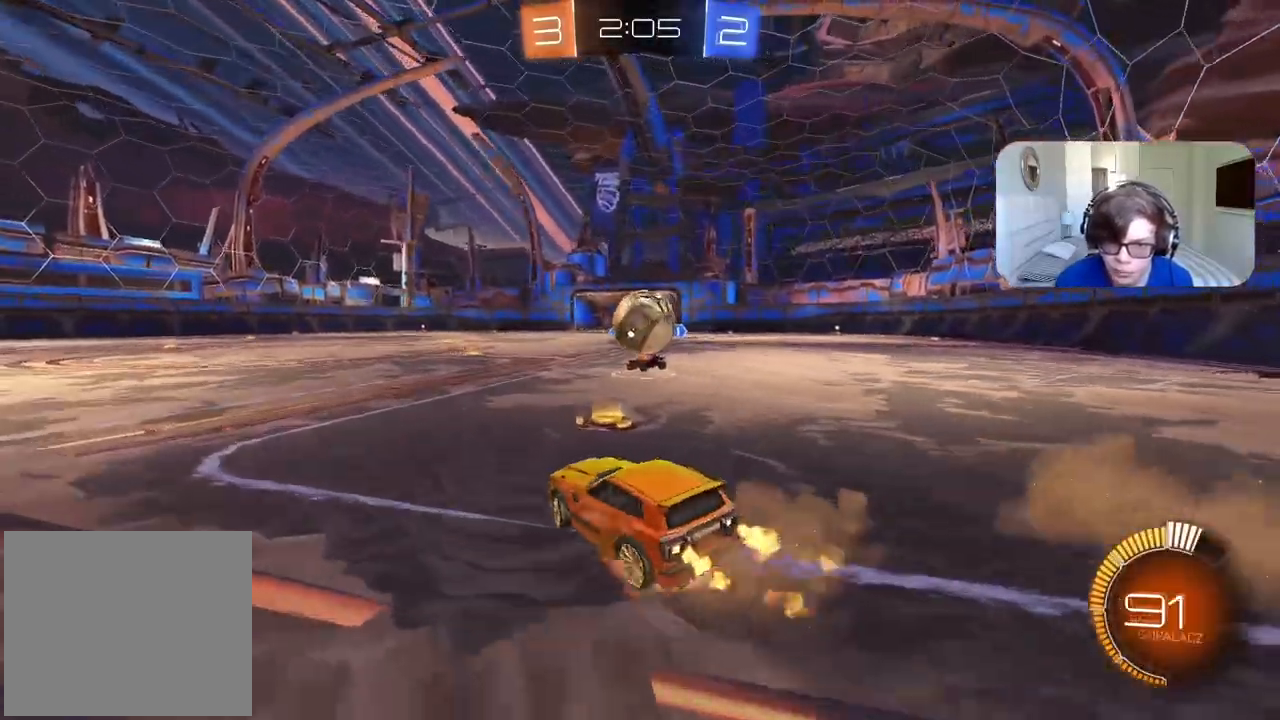
{"dt_ms": 500, "buttons": ["CIRCLE", "R2", "L3"], "left_stick": "up", "right_stick": "center", "events": [[50, "left_stick", "down"], [183, "left_stick", "center"], [283, "left_stick", "up"], [317, "CIRCLE", "up"], [317, "CROSS", "up"], [350, "L3", "down"], [367, "CIRCLE", "down"], [383, "CROSS", "down"], [500, "CROSS", "up"]]}
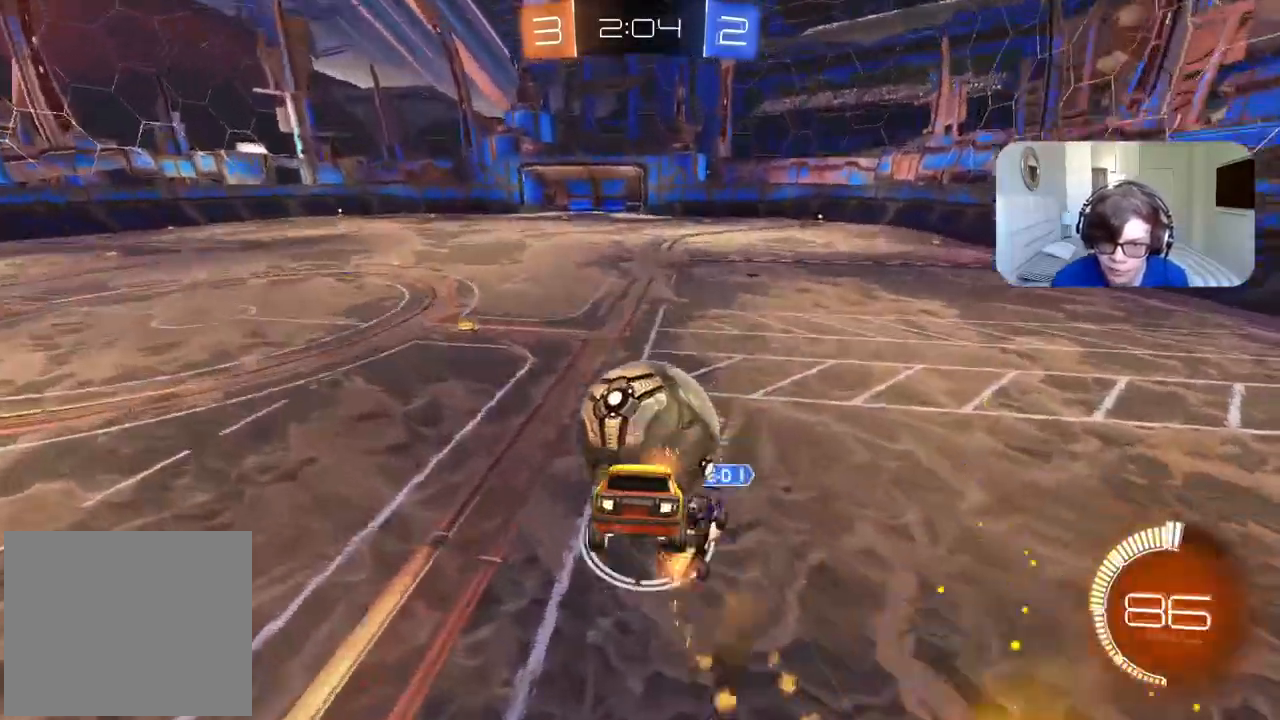
{"dt_ms": 500, "buttons": [], "left_stick": "left", "right_stick": "center", "events": [[17, "CIRCLE", "up"], [67, "L3", "up"], [117, "left_stick", "center"], [200, "R2", "up"], [417, "left_stick", "left"]]}
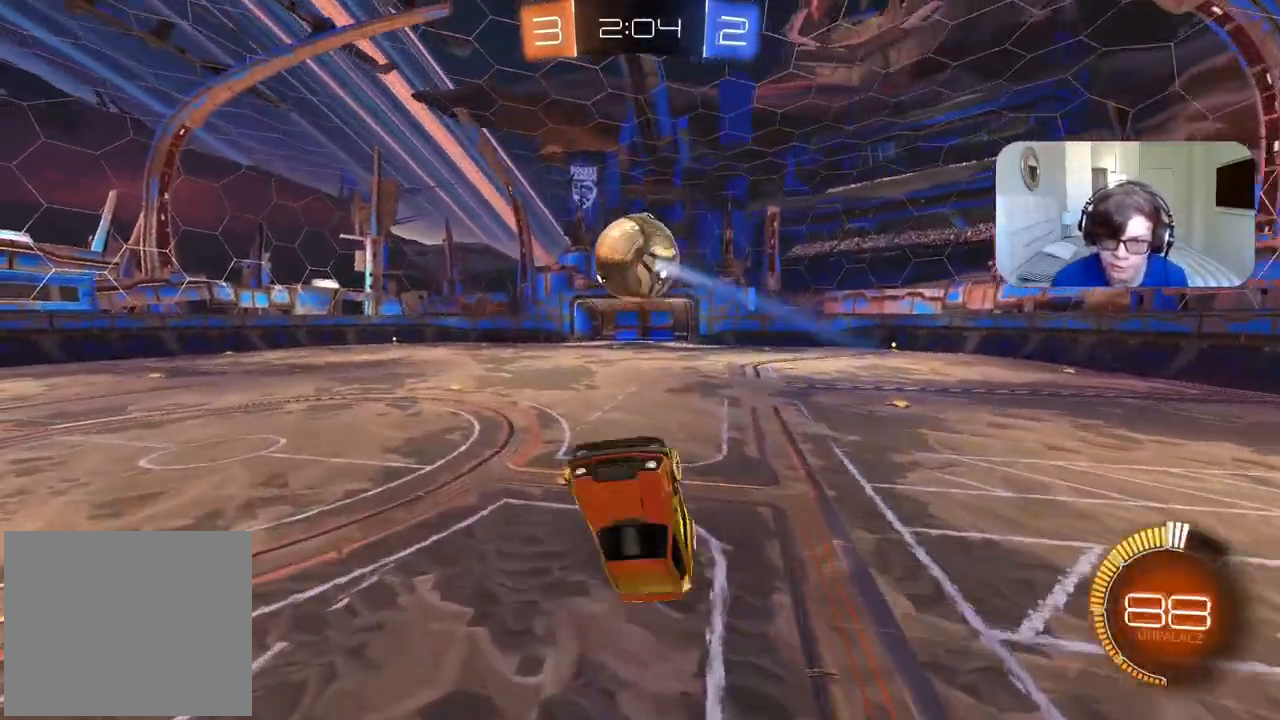
{"dt_ms": 1000, "buttons": ["CIRCLE", "R2"], "left_stick": "up", "right_stick": "center", "events": [[67, "L2", "down"], [67, "R2", "down"], [100, "left_stick", "up"], [200, "L2", "up"], [250, "left_stick", "center"], [500, "left_stick", "right"], [533, "CIRCLE", "down"], [717, "left_stick", "center"], [967, "left_stick", "up"]]}
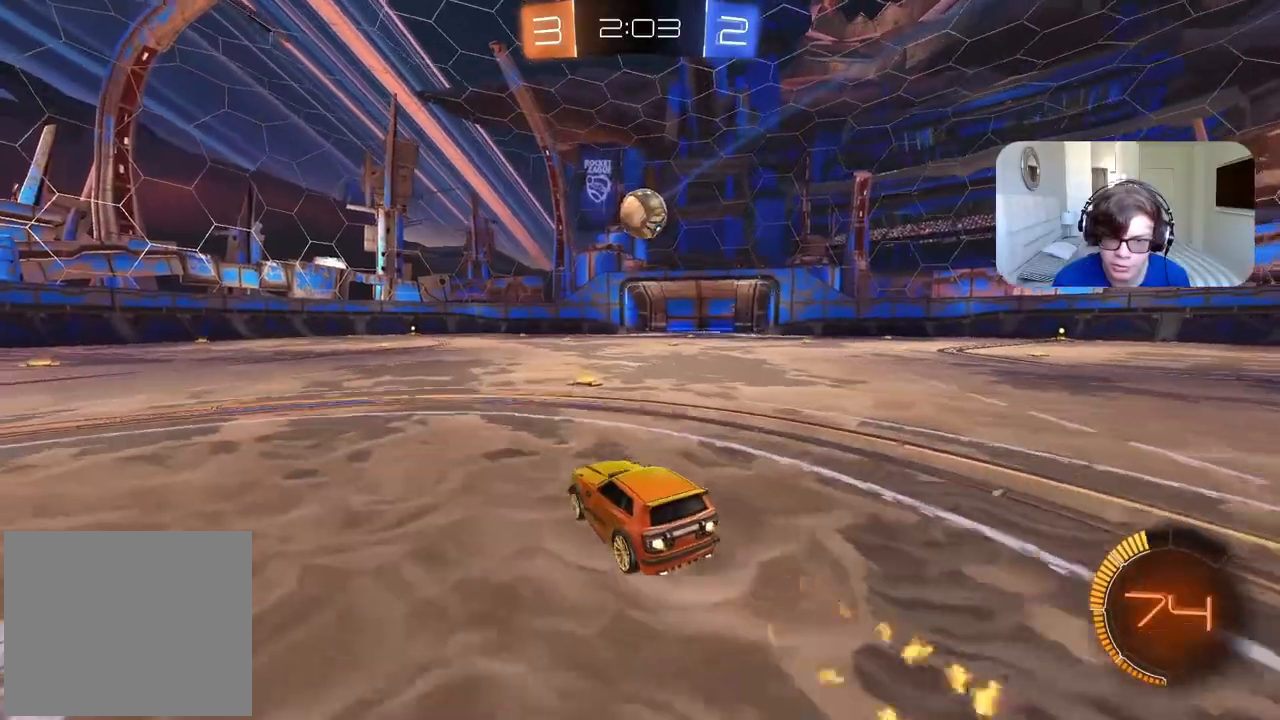
{"dt_ms": 500, "buttons": ["R2"], "left_stick": "center", "right_stick": "center", "events": [[50, "CROSS", "down"], [133, "CROSS", "up"], [217, "CROSS", "down"], [317, "CROSS", "up"], [350, "CIRCLE", "up"], [417, "left_stick", "center"]]}
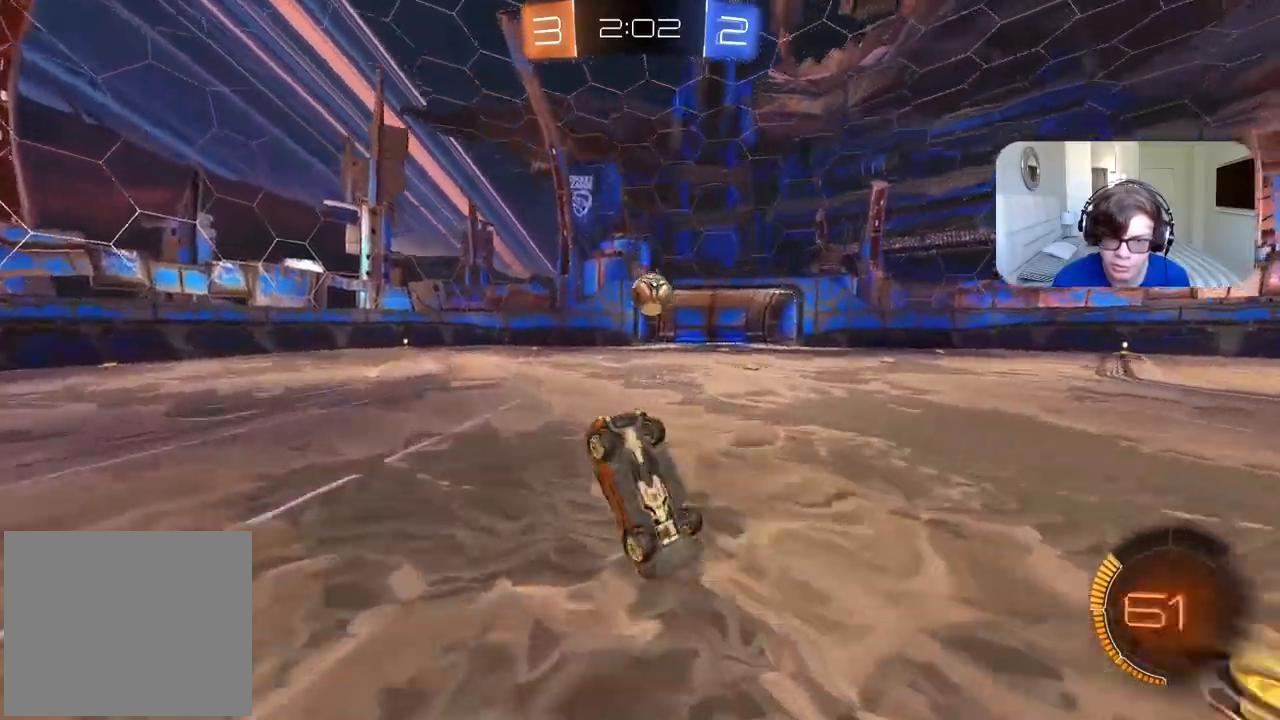
{"dt_ms": 500, "buttons": ["R2"], "left_stick": "center", "right_stick": "center", "events": [[67, "R3", "down"], [433, "R3", "up"]]}
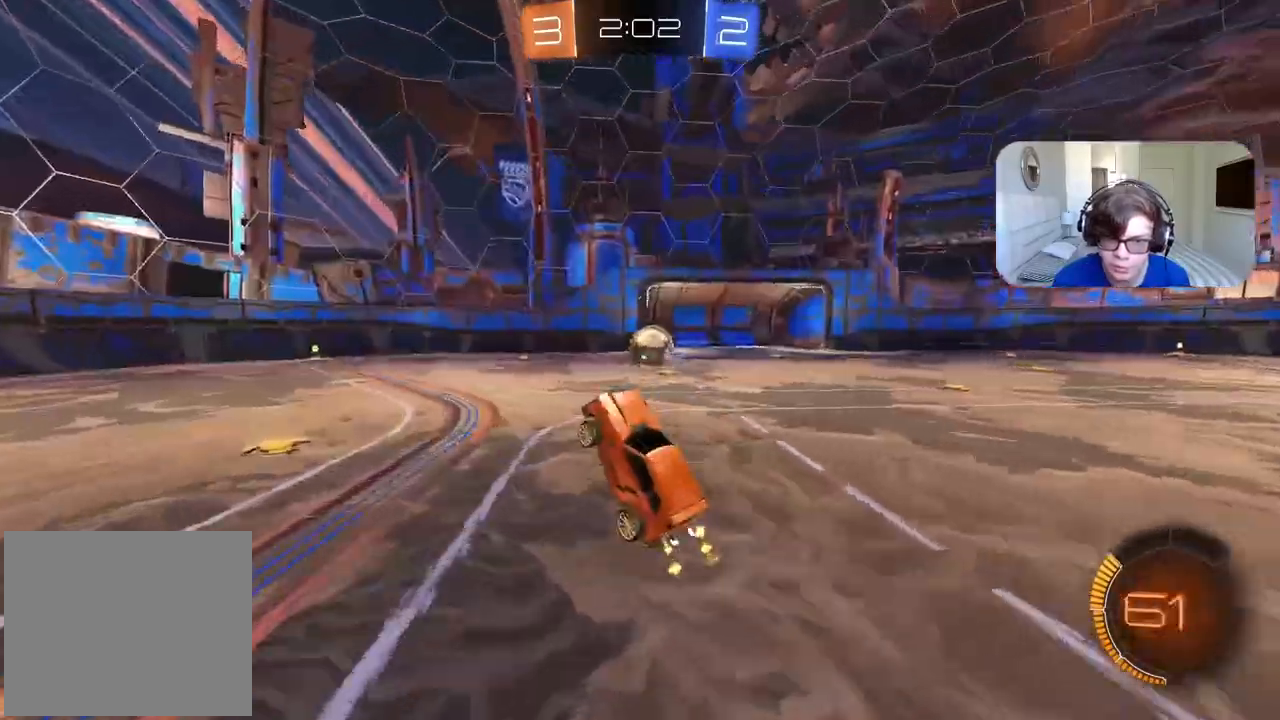
{"dt_ms": 500, "buttons": ["CIRCLE", "R2"], "left_stick": "center", "right_stick": "center", "events": [[233, "left_stick", "left"], [367, "CIRCLE", "down"], [483, "left_stick", "center"]]}
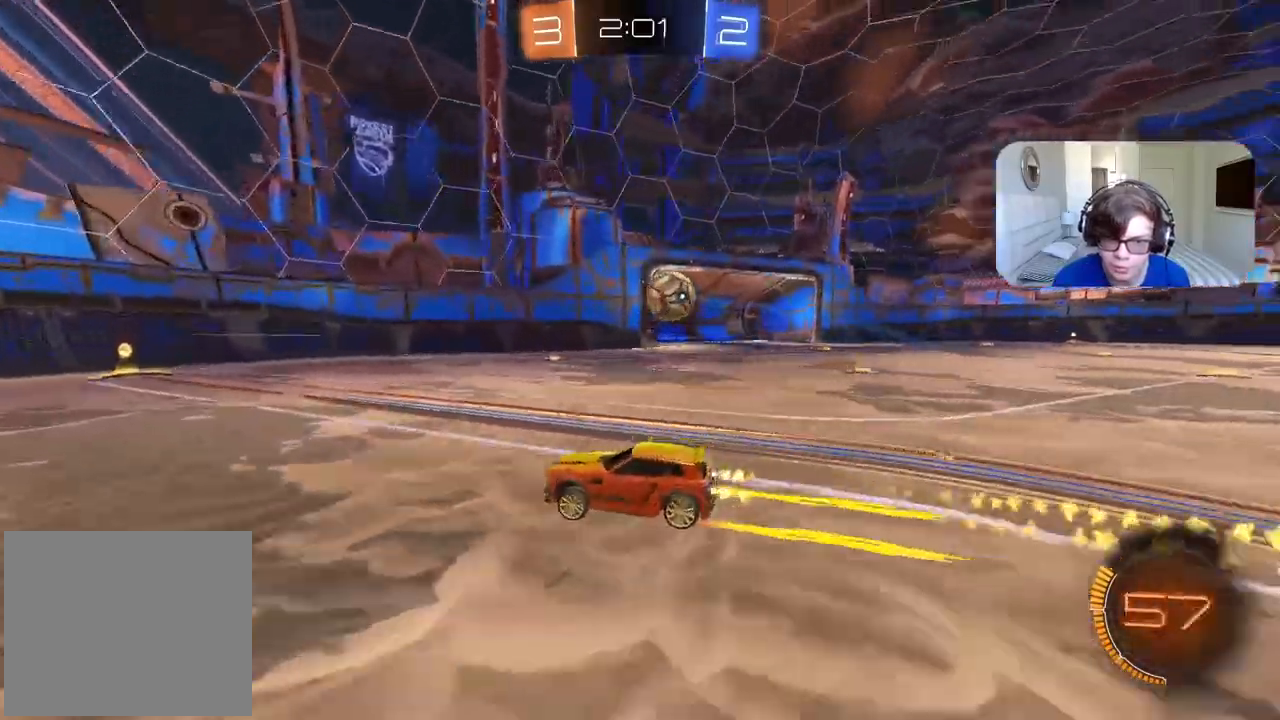
{"dt_ms": 1000, "buttons": ["L1", "R2"], "left_stick": "left", "right_stick": "center", "events": [[50, "left_stick", "right"], [67, "CIRCLE", "up"], [250, "left_stick", "center"], [467, "left_stick", "right"], [483, "R2", "up"], [517, "left_stick", "center"], [583, "left_stick", "left"], [700, "L1", "down"], [817, "L1", "up"], [917, "L1", "down"], [967, "R2", "down"]]}
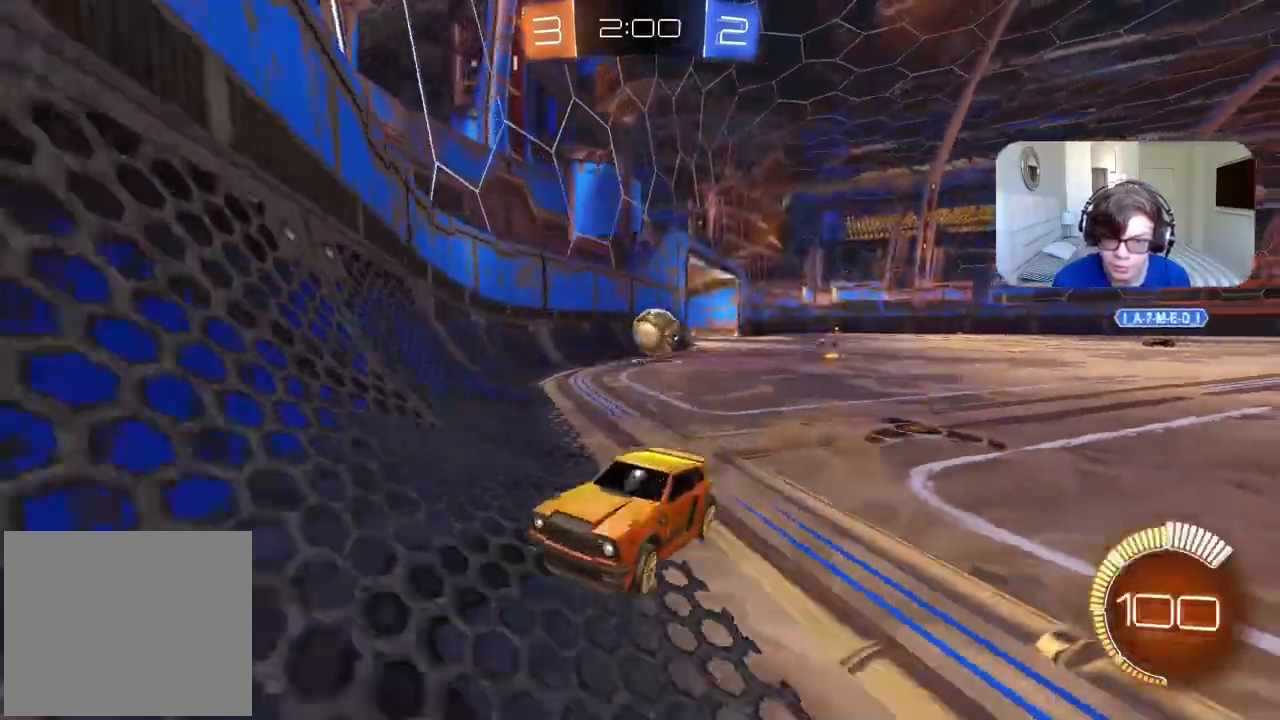
{"dt_ms": 500, "buttons": ["R2"], "left_stick": "left", "right_stick": "center", "events": [[33, "L1", "up"], [83, "L1", "down"], [183, "L1", "up"], [250, "L1", "down"], [367, "L1", "up"]]}
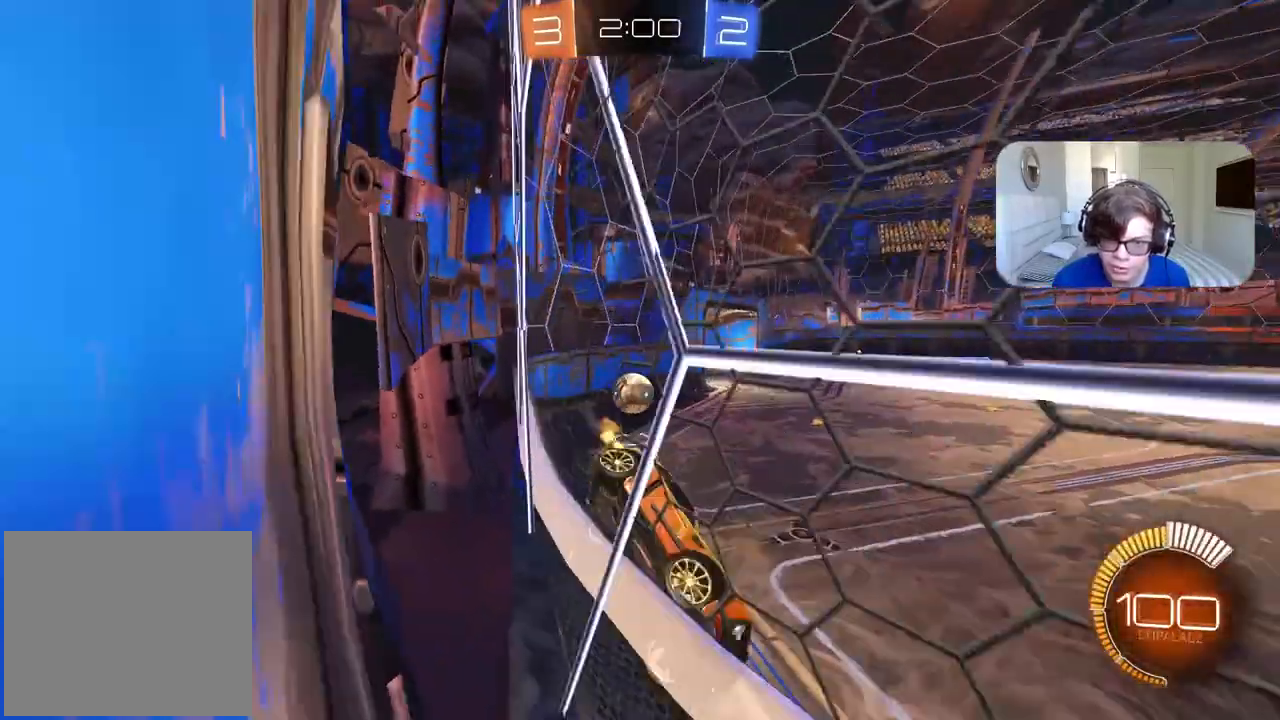
{"dt_ms": 500, "buttons": ["R2"], "left_stick": "left", "right_stick": "center", "events": []}
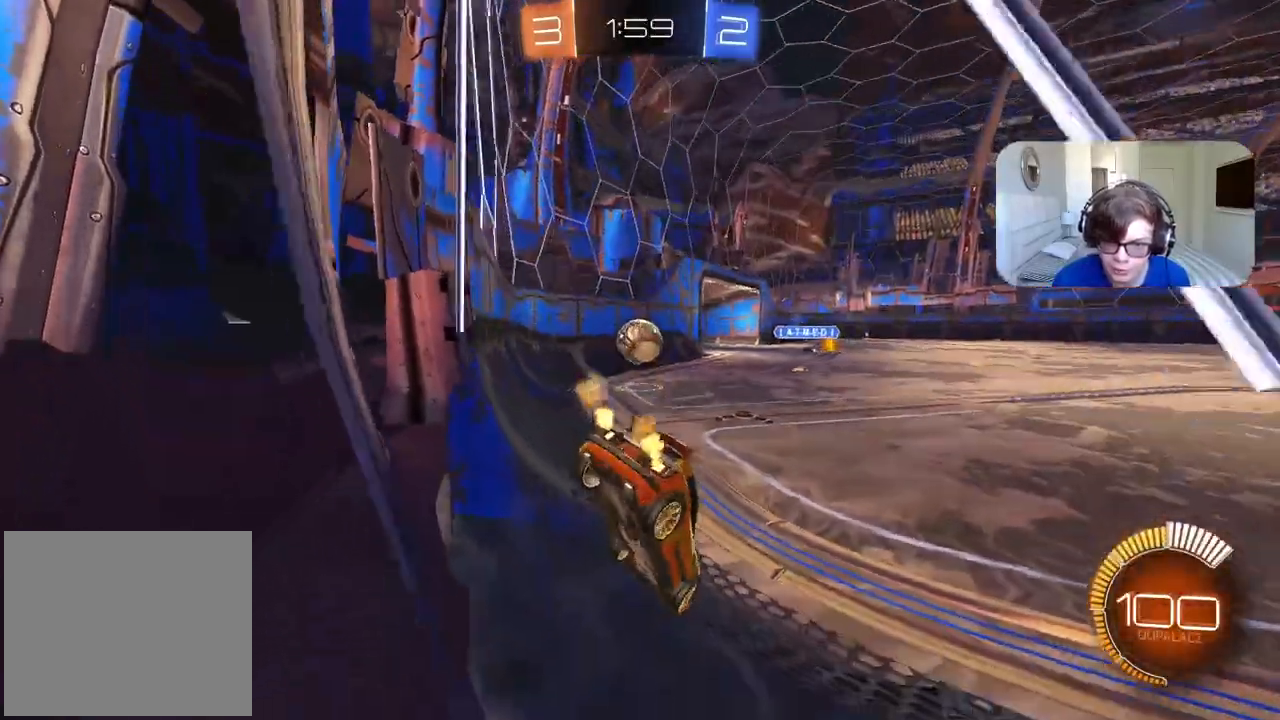
{"dt_ms": 500, "buttons": ["CIRCLE", "R2"], "left_stick": "center", "right_stick": "center", "events": [[167, "left_stick", "center"], [433, "CIRCLE", "down"]]}
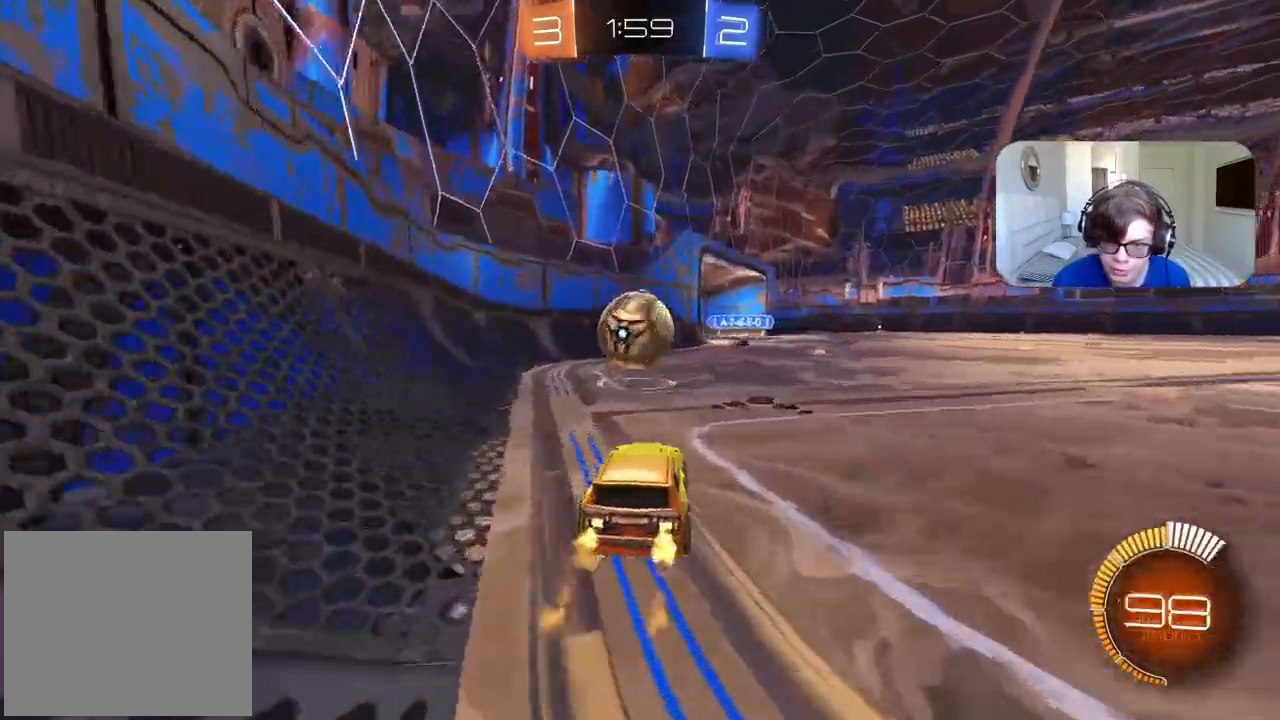
{"dt_ms": 500, "buttons": ["L2"], "left_stick": "right", "right_stick": "center", "events": [[67, "left_stick", "down-left"], [183, "left_stick", "center"], [317, "CIRCLE", "up"], [317, "L2", "down"], [317, "R2", "up"], [317, "left_stick", "right"]]}
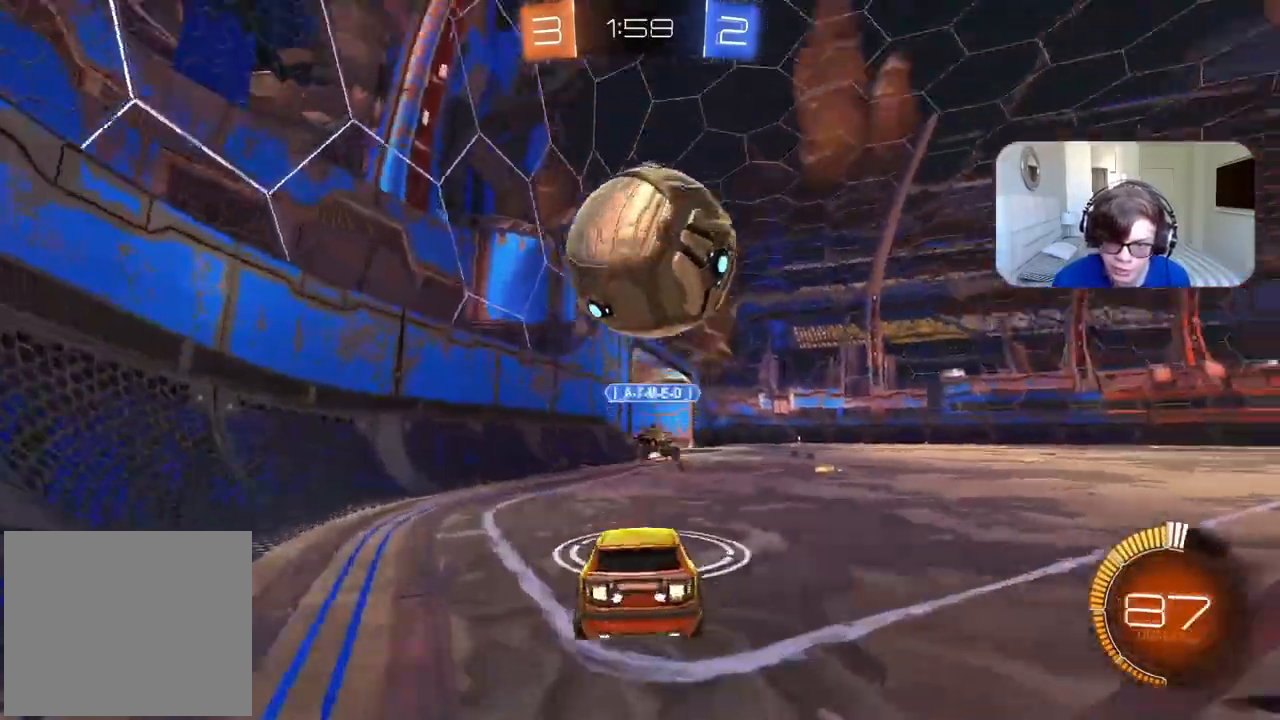
{"dt_ms": 500, "buttons": ["R2"], "left_stick": "right", "right_stick": "center", "events": [[33, "L2", "up"], [117, "R2", "down"]]}
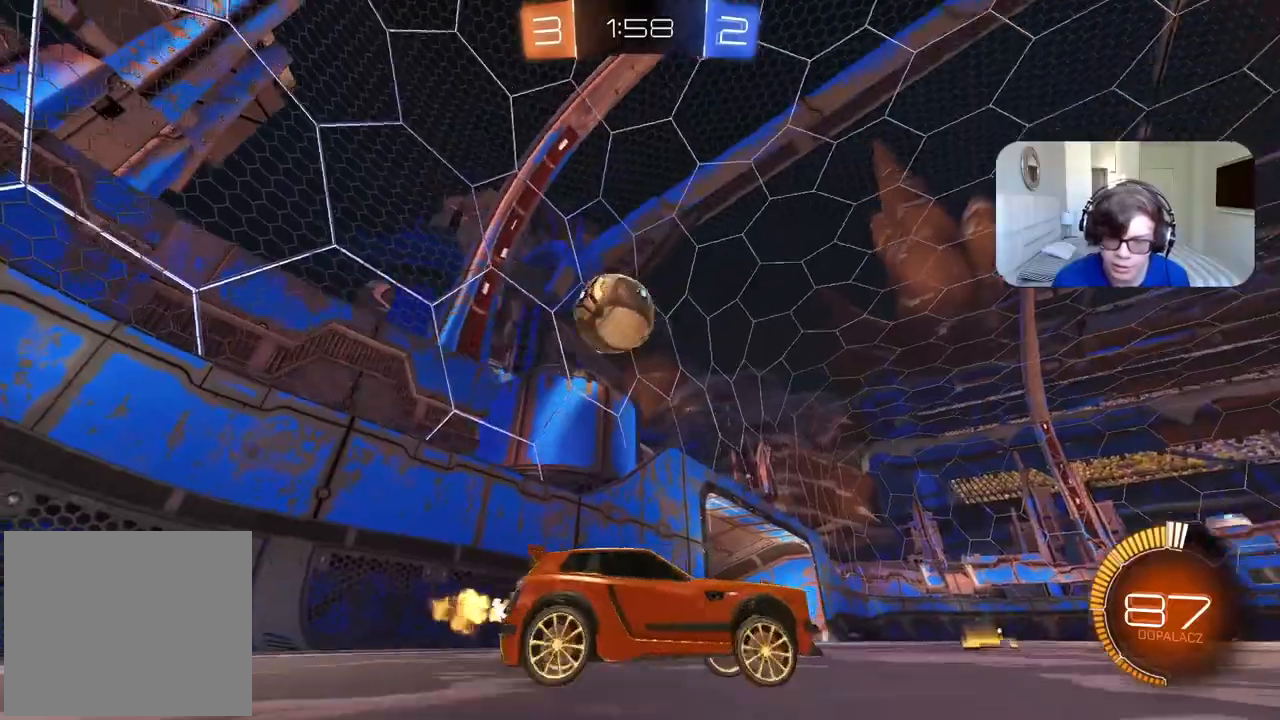
{"dt_ms": 500, "buttons": ["R2"], "left_stick": "left", "right_stick": "center", "events": [[17, "CIRCLE", "down"], [183, "left_stick", "center"], [250, "left_stick", "left"], [450, "CIRCLE", "up"]]}
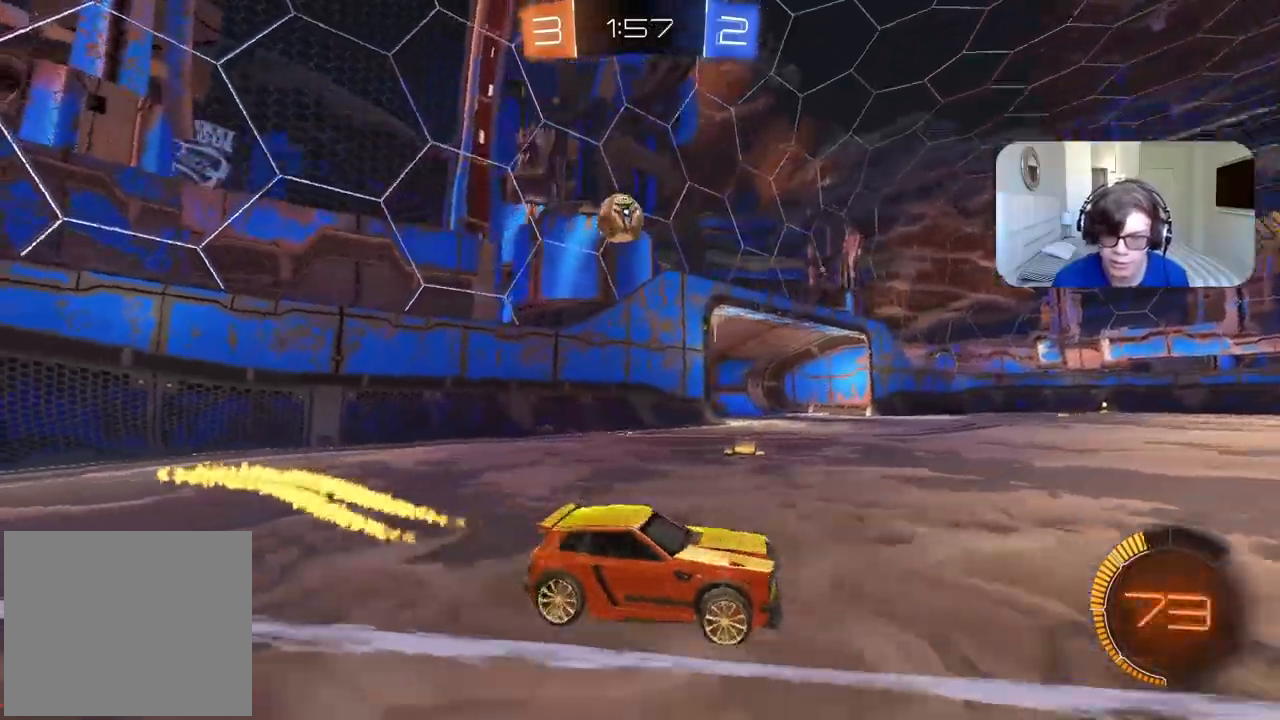
{"dt_ms": 500, "buttons": ["R2"], "left_stick": "left", "right_stick": "center", "events": [[67, "CIRCLE", "down"], [417, "CIRCLE", "up"]]}
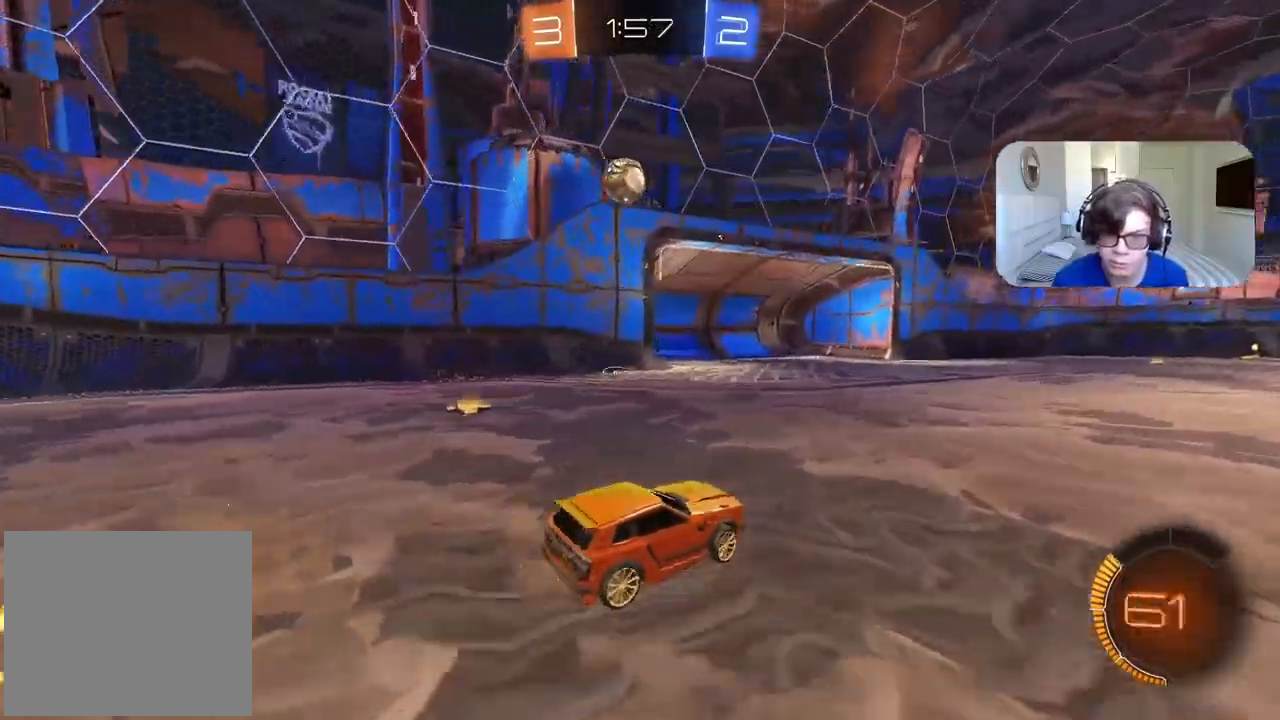
{"dt_ms": 500, "buttons": ["CIRCLE", "R2"], "left_stick": "center", "right_stick": "center"}
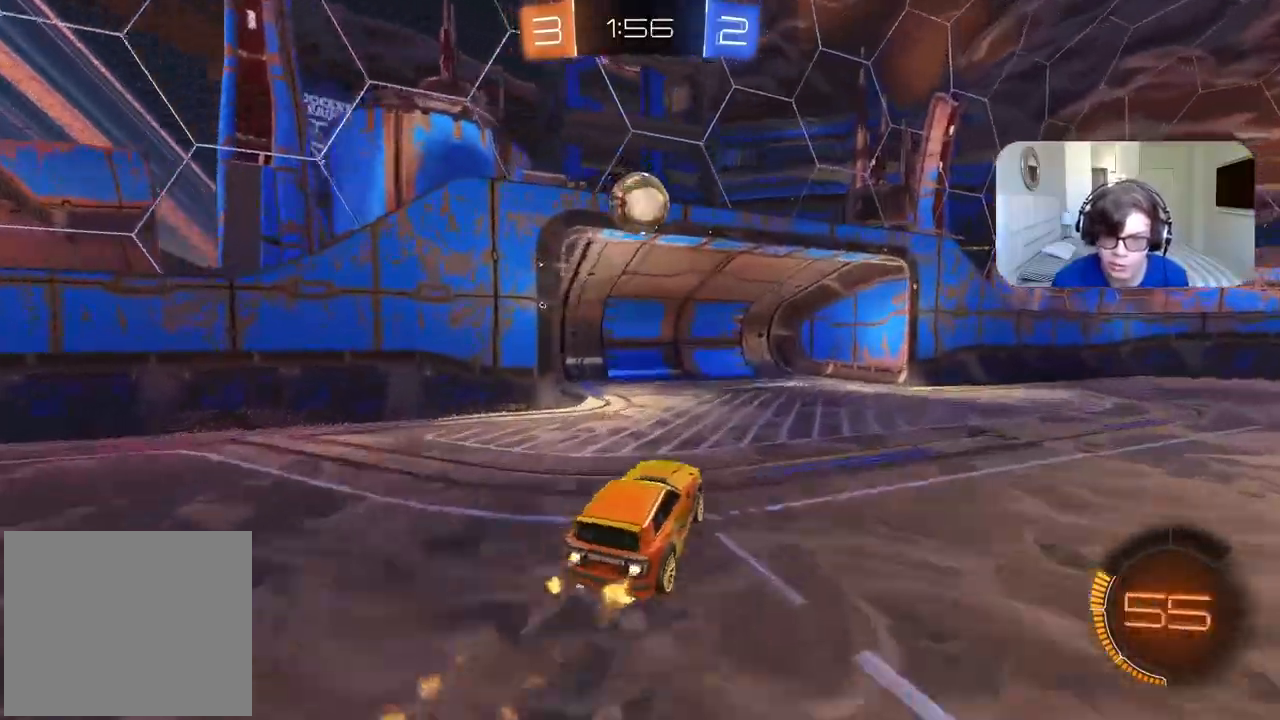
{"dt_ms": 500, "buttons": ["CROSS", "CIRCLE", "R2"], "left_stick": "up-left", "right_stick": "center", "events": [[450, "left_stick", "up-left"], [483, "CROSS", "down"]]}
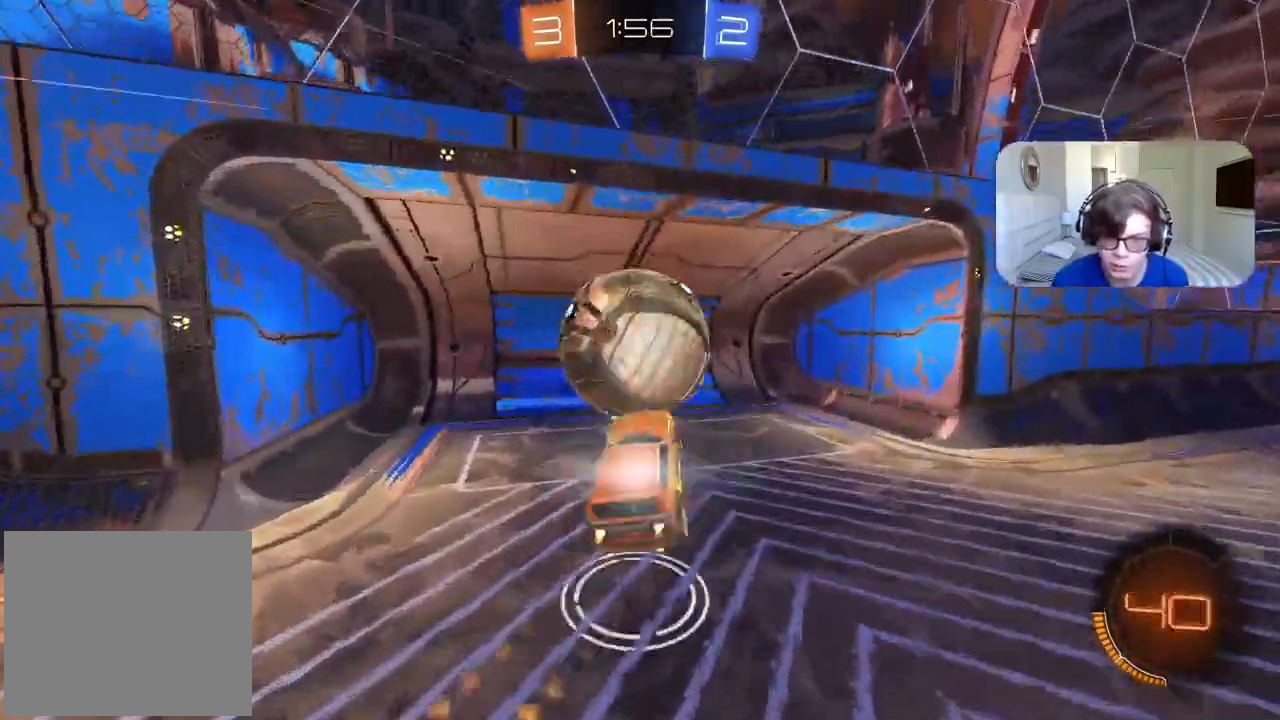
{"dt_ms": 500, "buttons": [], "left_stick": "center", "right_stick": "center", "events": [[133, "CROSS", "up"], [150, "left_stick", "center"], [183, "CIRCLE", "up"], [217, "R2", "up"]]}
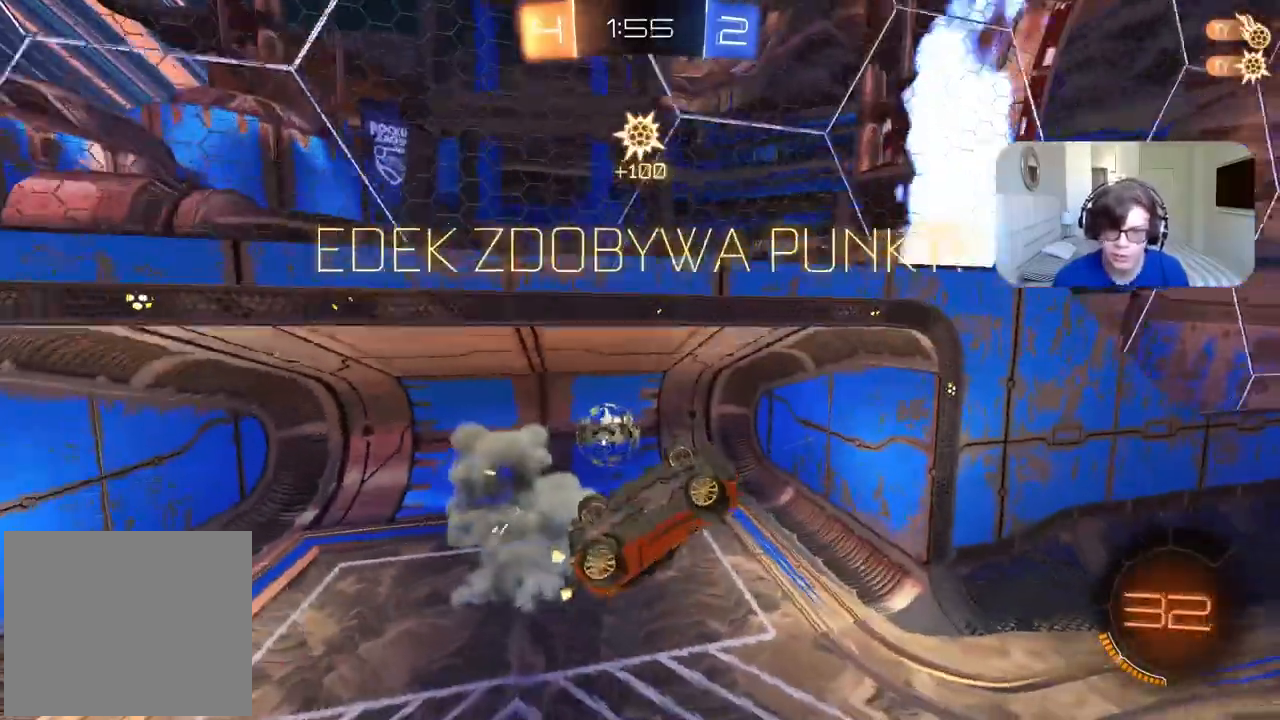
{"dt_ms": 500, "buttons": [], "left_stick": "center", "right_stick": "center", "events": [[317, "CROSS", "down"], [467, "CROSS", "up"]]}
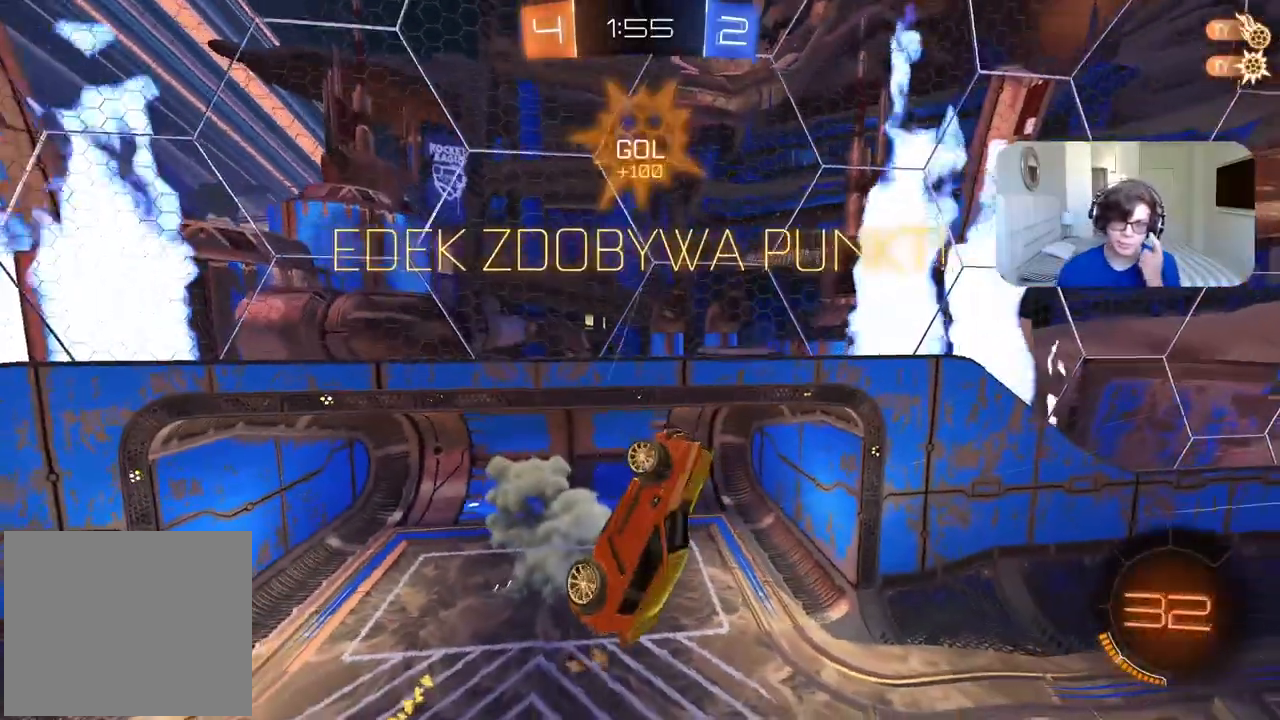
{"dt_ms": 500, "buttons": ["CROSS"], "left_stick": "center", "right_stick": "center", "events": [[483, "CROSS", "down"]]}
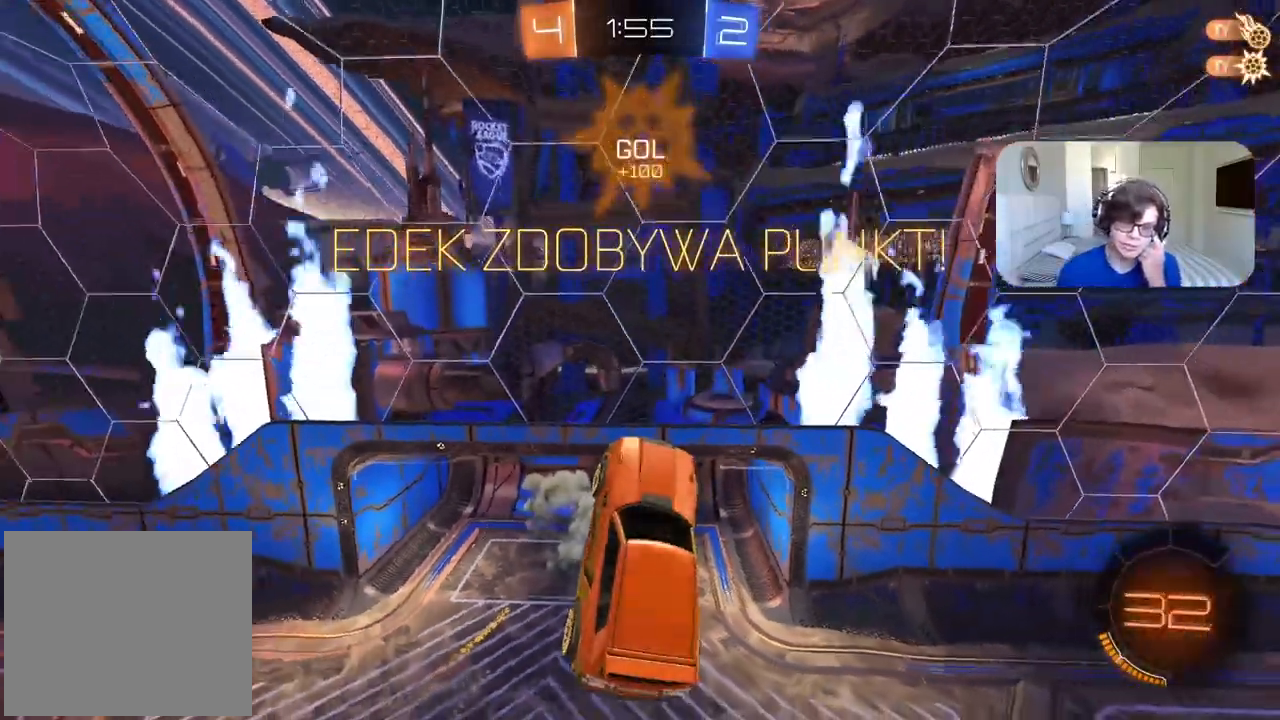
{"dt_ms": 500, "buttons": [], "left_stick": "center", "right_stick": "center", "events": [[167, "CROSS", "up"], [300, "CROSS", "down"], [450, "CROSS", "up"]]}
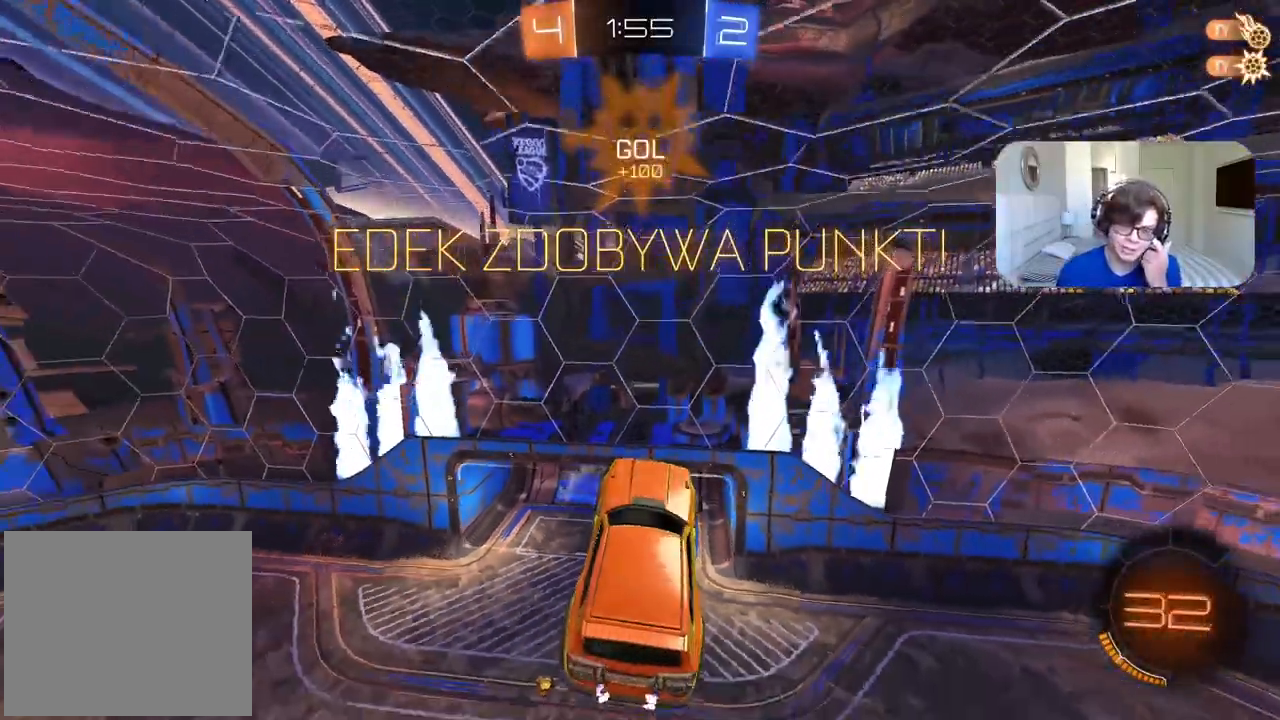
{"dt_ms": 500, "buttons": [], "left_stick": "center", "right_stick": "center", "events": [[100, "CROSS", "down"], [200, "CROSS", "up"], [350, "CROSS", "down"], [450, "CROSS", "up"]]}
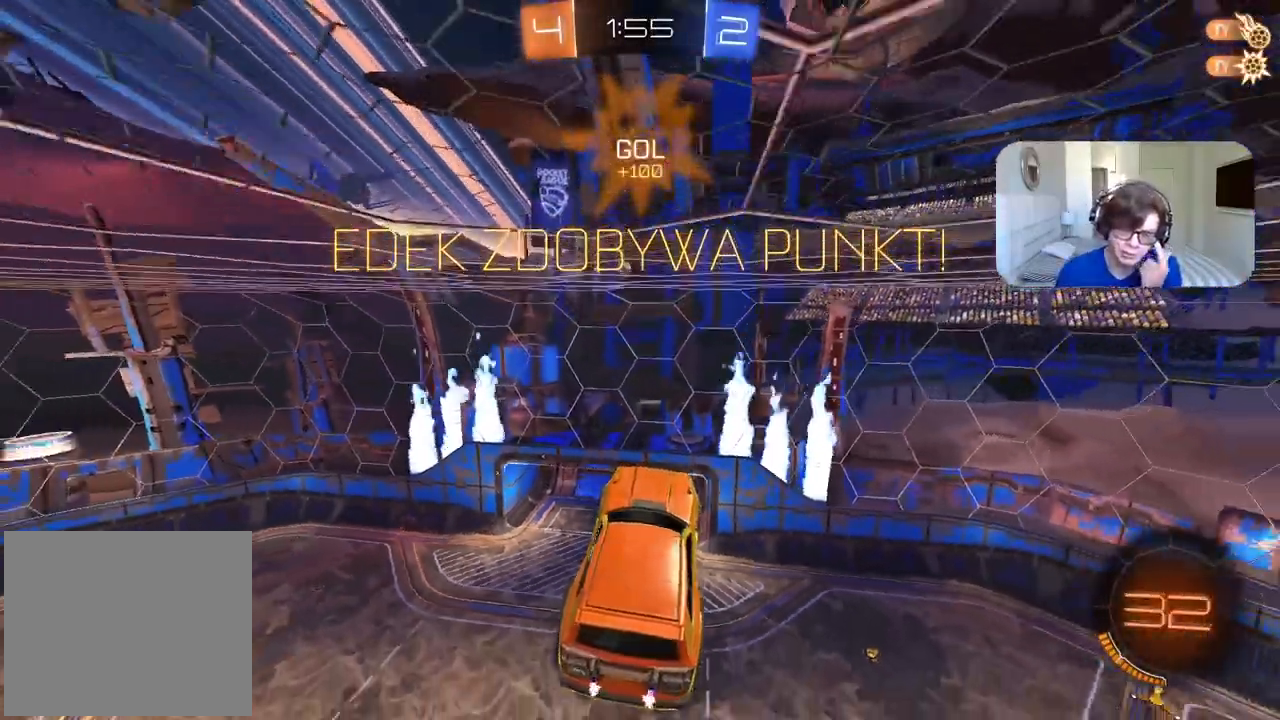
{"dt_ms": 500, "buttons": ["CROSS"], "left_stick": "center", "right_stick": "center", "events": [[67, "CROSS", "down"], [200, "CROSS", "up"], [250, "CROSS", "down"], [383, "CROSS", "up"], [483, "CROSS", "down"]]}
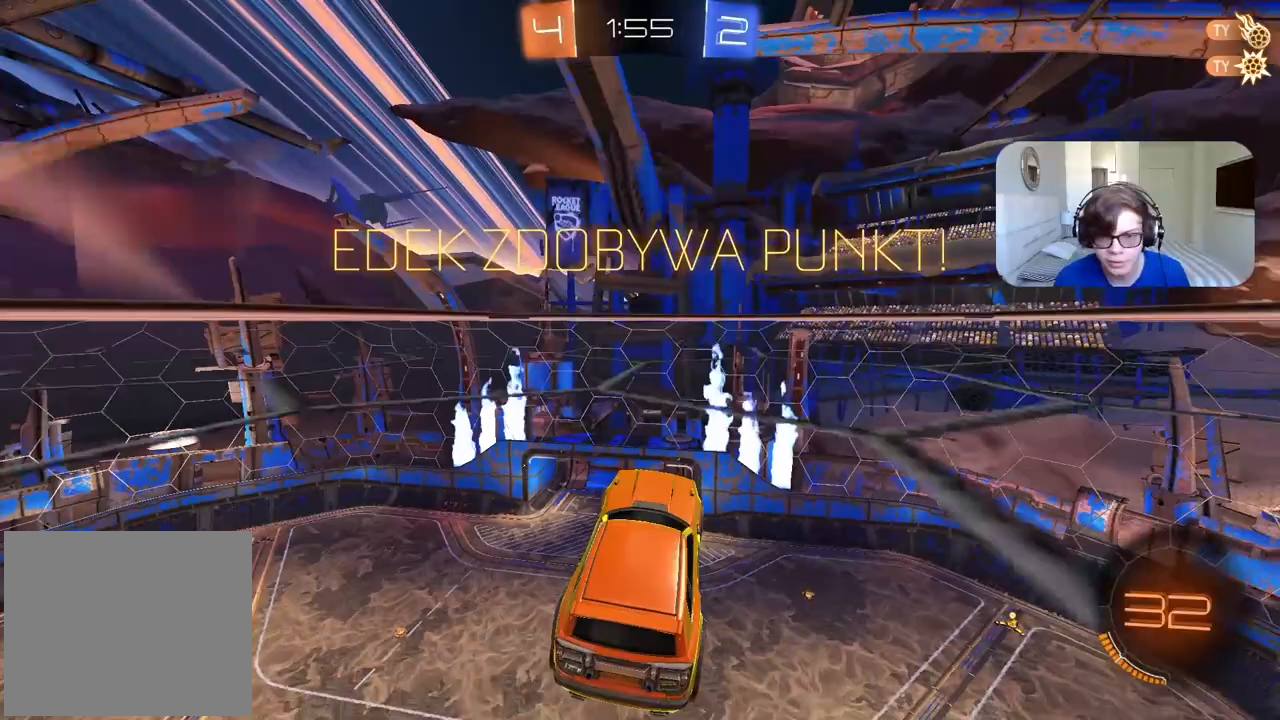
{"dt_ms": 500, "buttons": ["CROSS"], "left_stick": "center", "right_stick": "center", "events": [[117, "CROSS", "up"], [183, "CROSS", "down"], [350, "CROSS", "up"], [383, "CROSS", "down"]]}